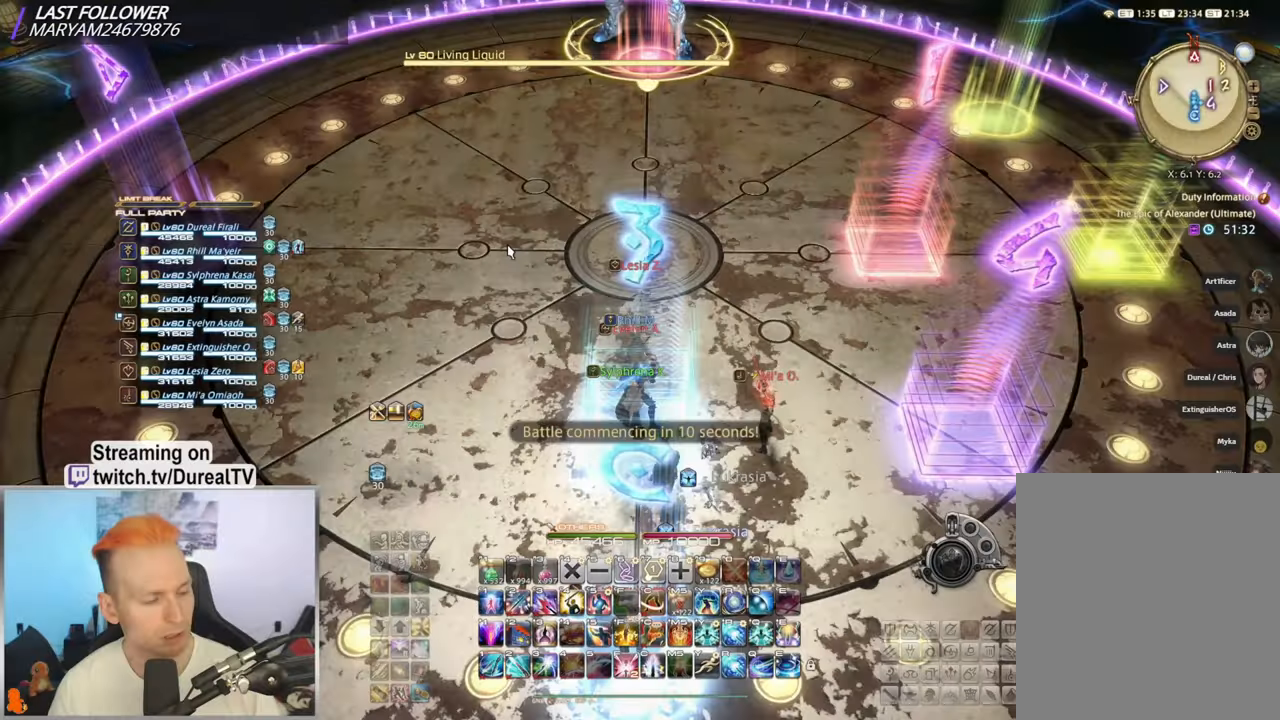
Gameplay with keyboard and mouse; each line is a JSON object with the keys and mouse buttons held at the frame after it. "events" lists presses ("down") and releases ("up") of "1", "2", "3", "4", "5", "a", "alt", "b", "c", "ctrl", "d", "e", "f", "g", "q", "r", "s", "shift", "space", "t", "tab", "v", "w", "x", "y", "mouse_left", "mouse_wheel", "mouse_right", "mouse_mb4" and "mouse_mb5" between this image and that frame as [ms after this image, input, new state], when the widget could be followed in between. "mouse_left", "mouse_wheel", "mouse_right", "mouse_mb4", "mouse_mb5" = the "left", "wheel", "right", "mb4", "mb5" buttons of the "mouse" list. No other keys are recorded. "wheel" means that the mouse wheel is clicked or scrolled. Mouse movement is not recorded.
{"keys": [], "mouse": [], "events": []}
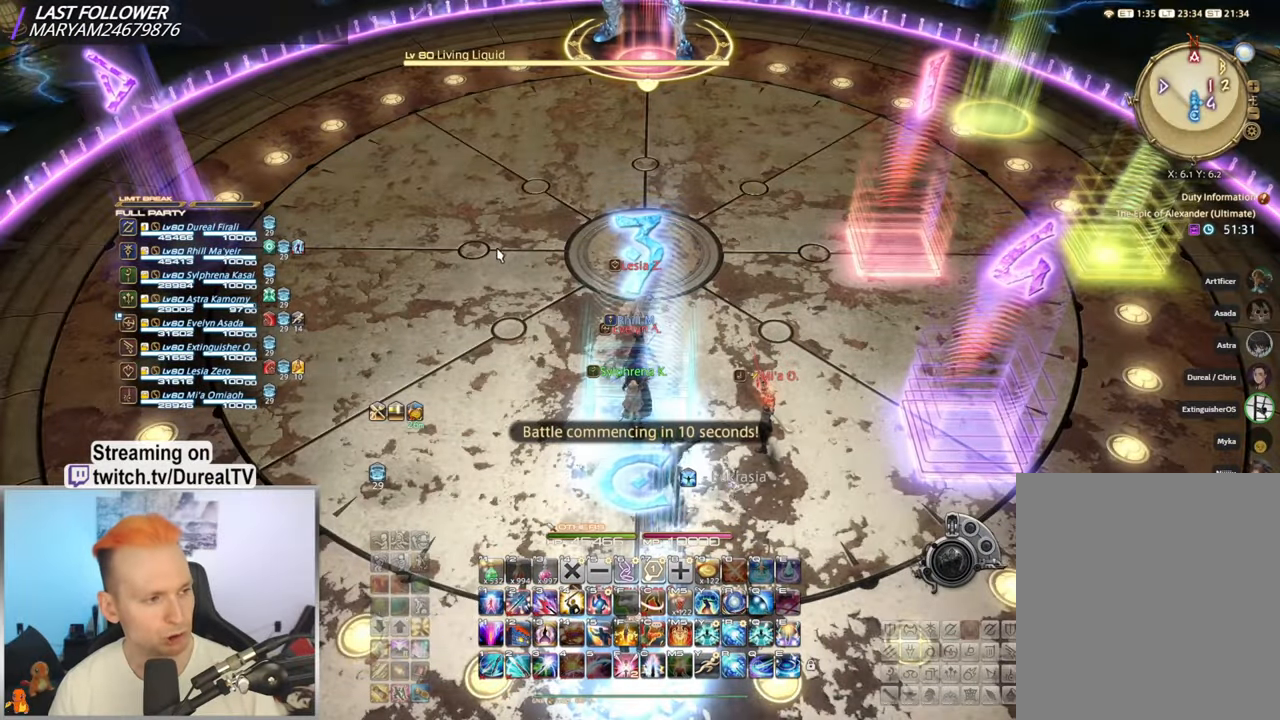
{"keys": [], "mouse": [], "events": []}
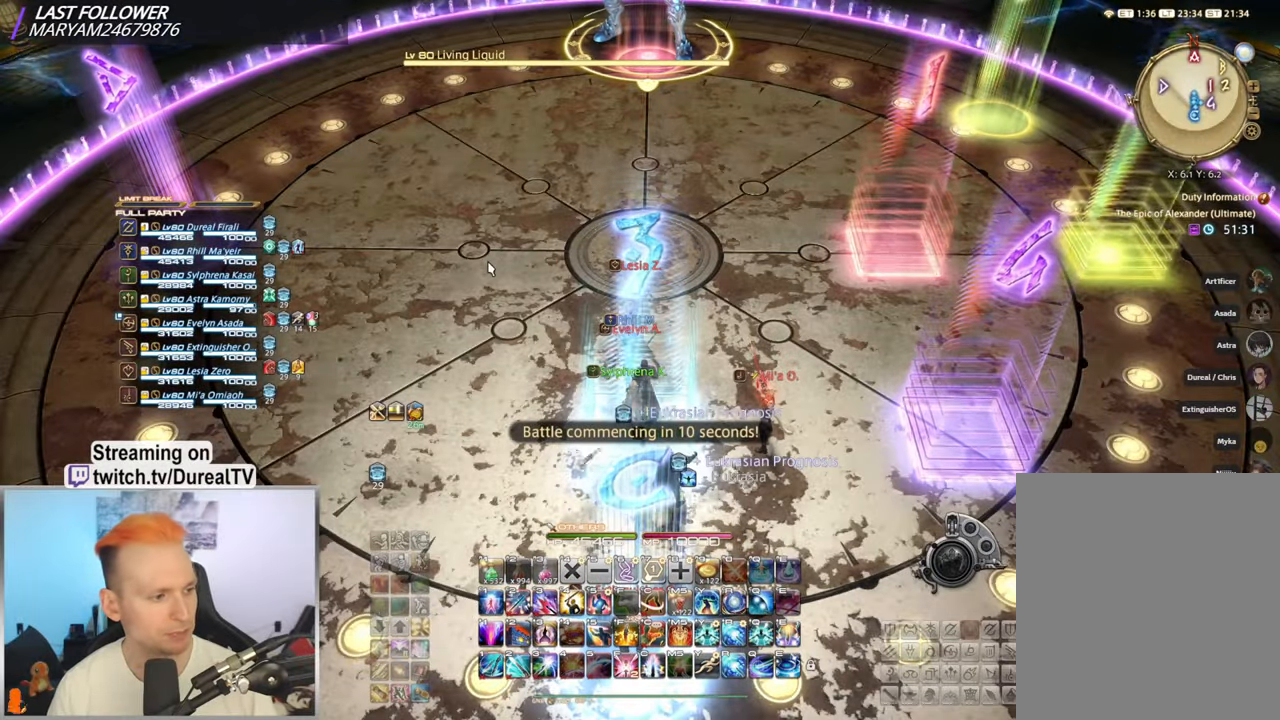
{"keys": [], "mouse": [], "events": []}
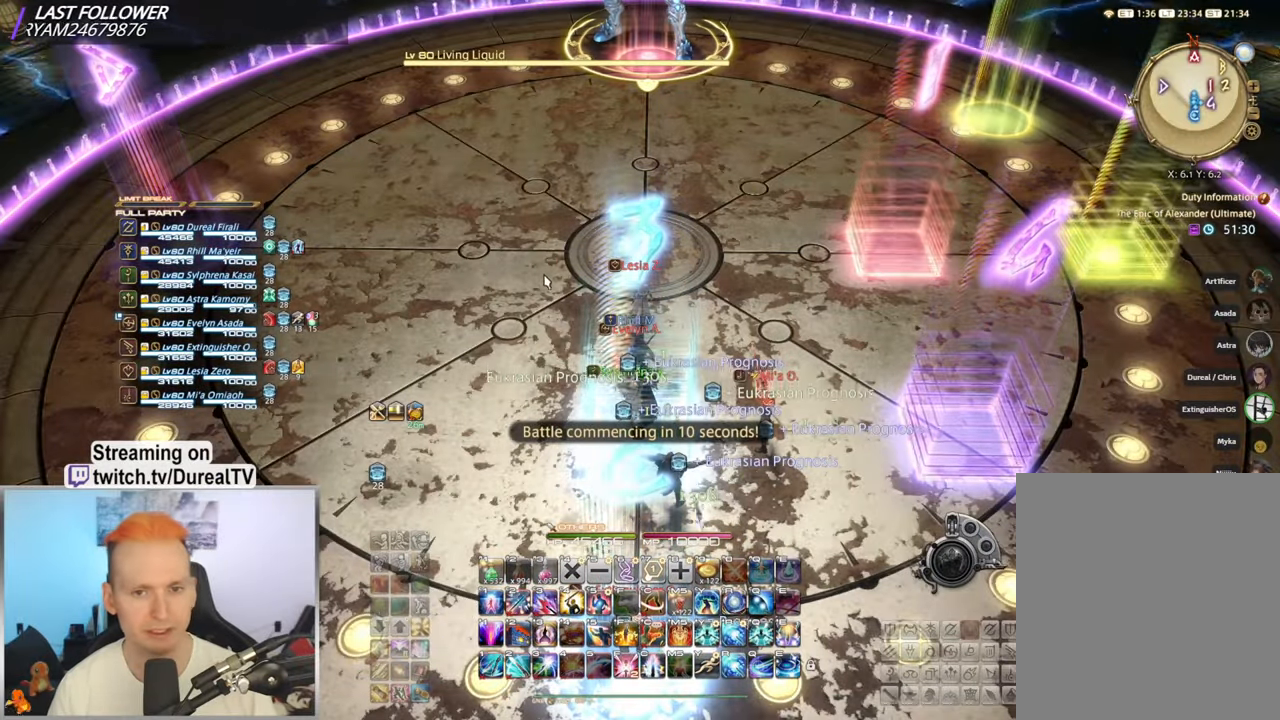
{"keys": [], "mouse": ["right"], "events": [[233, "mouse_right", "down"]]}
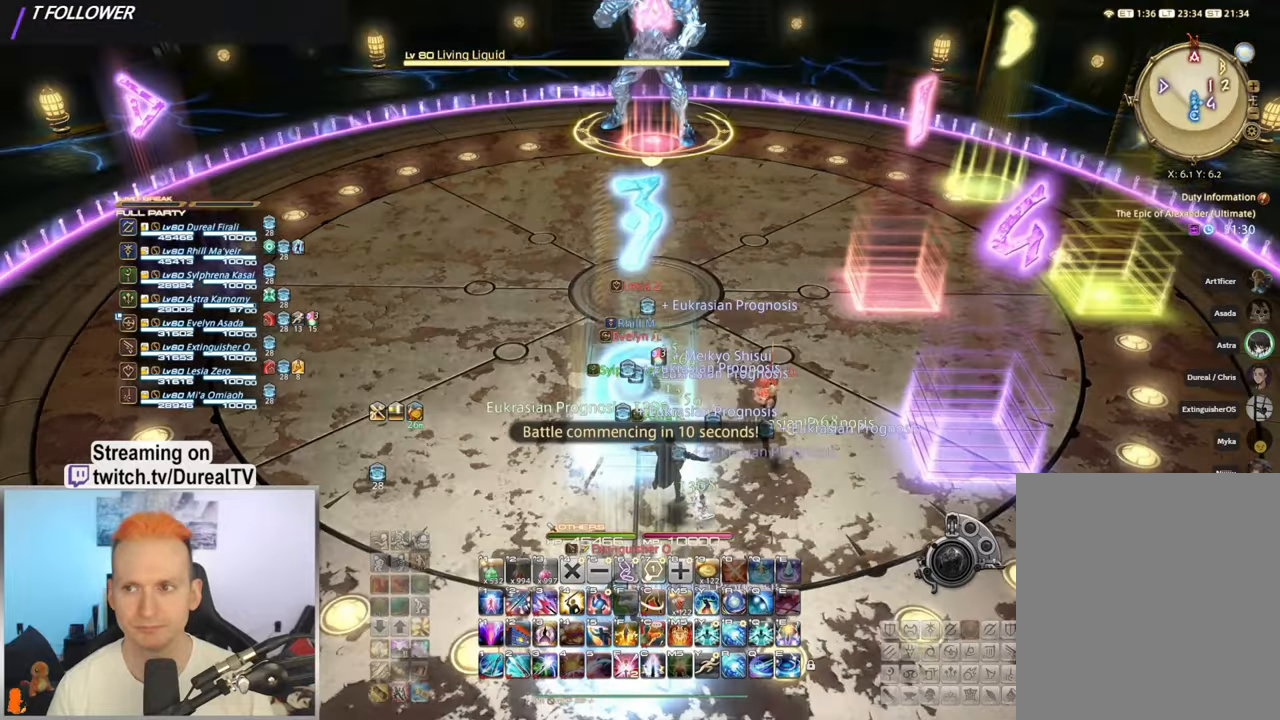
{"keys": [], "mouse": ["right"], "events": []}
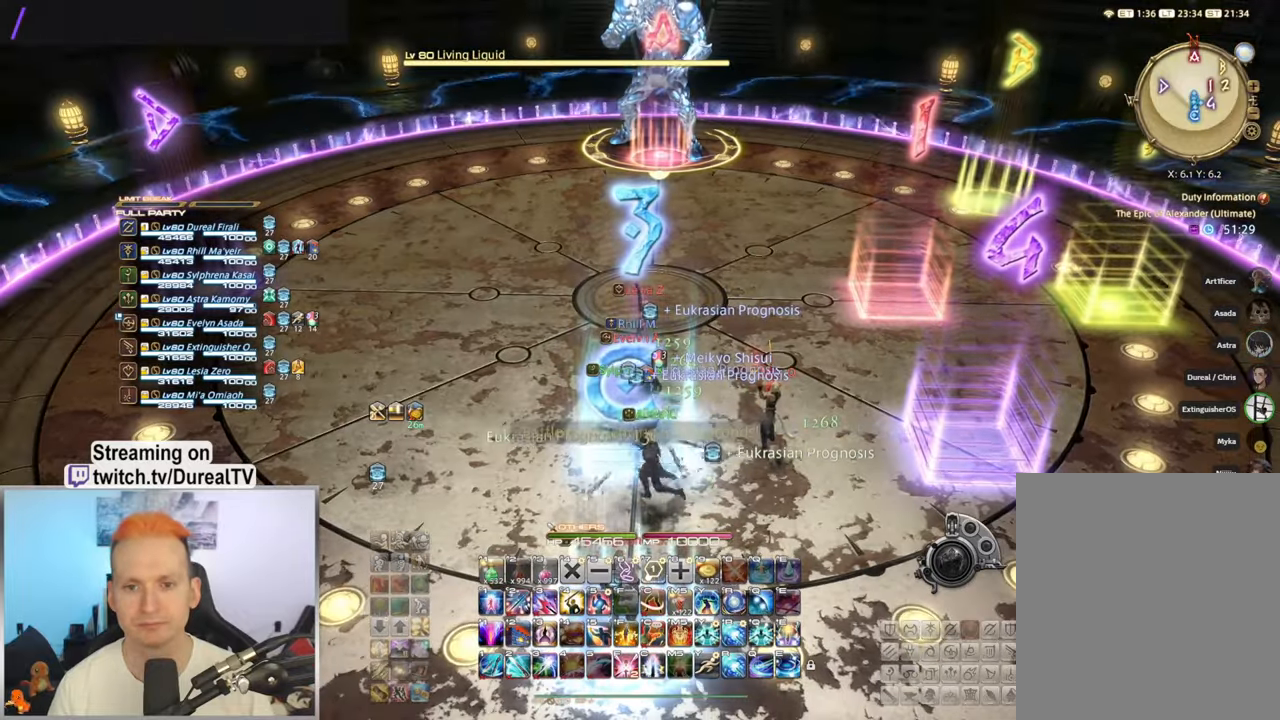
{"keys": [], "mouse": ["right"], "events": []}
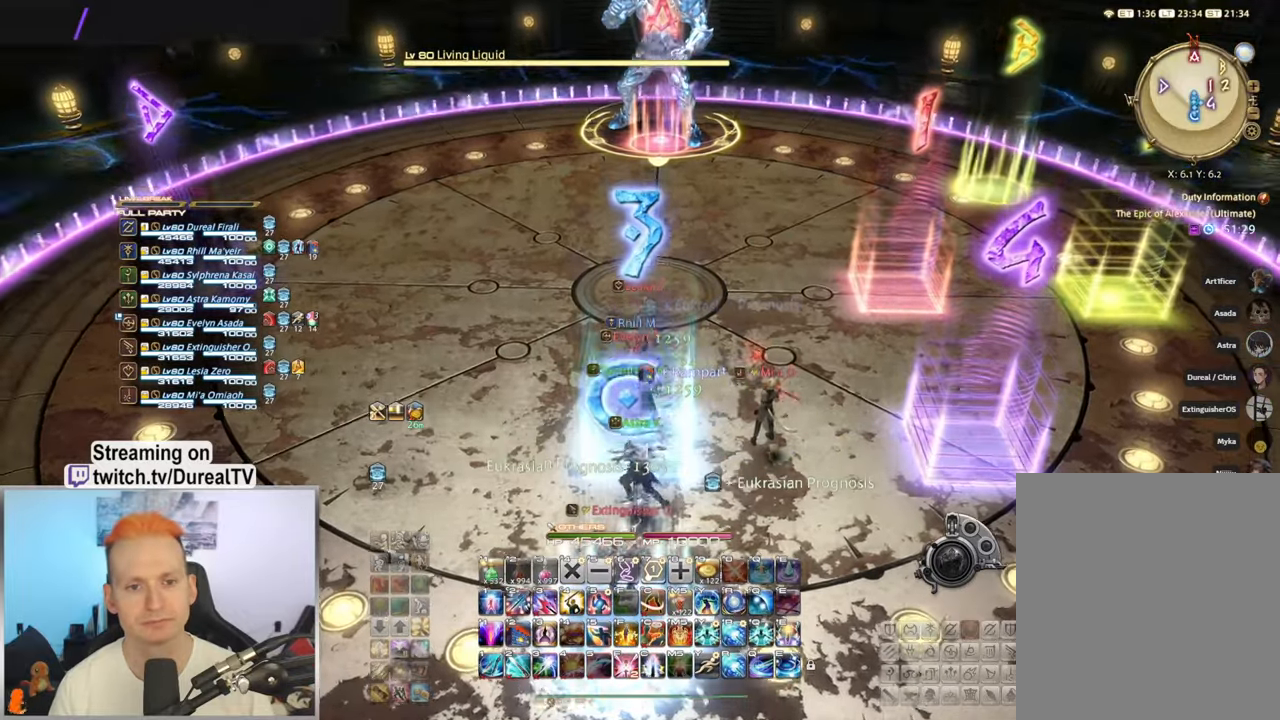
{"keys": [], "mouse": ["right"], "events": []}
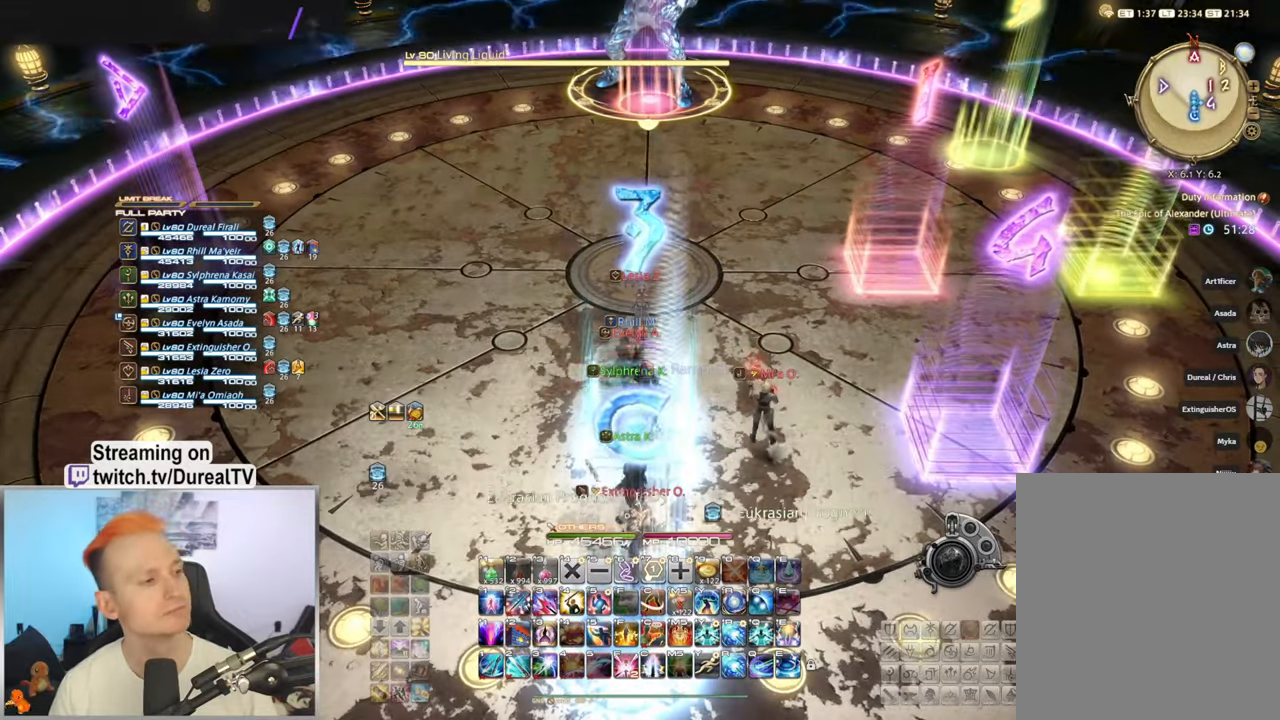
{"keys": [], "mouse": ["right"], "events": []}
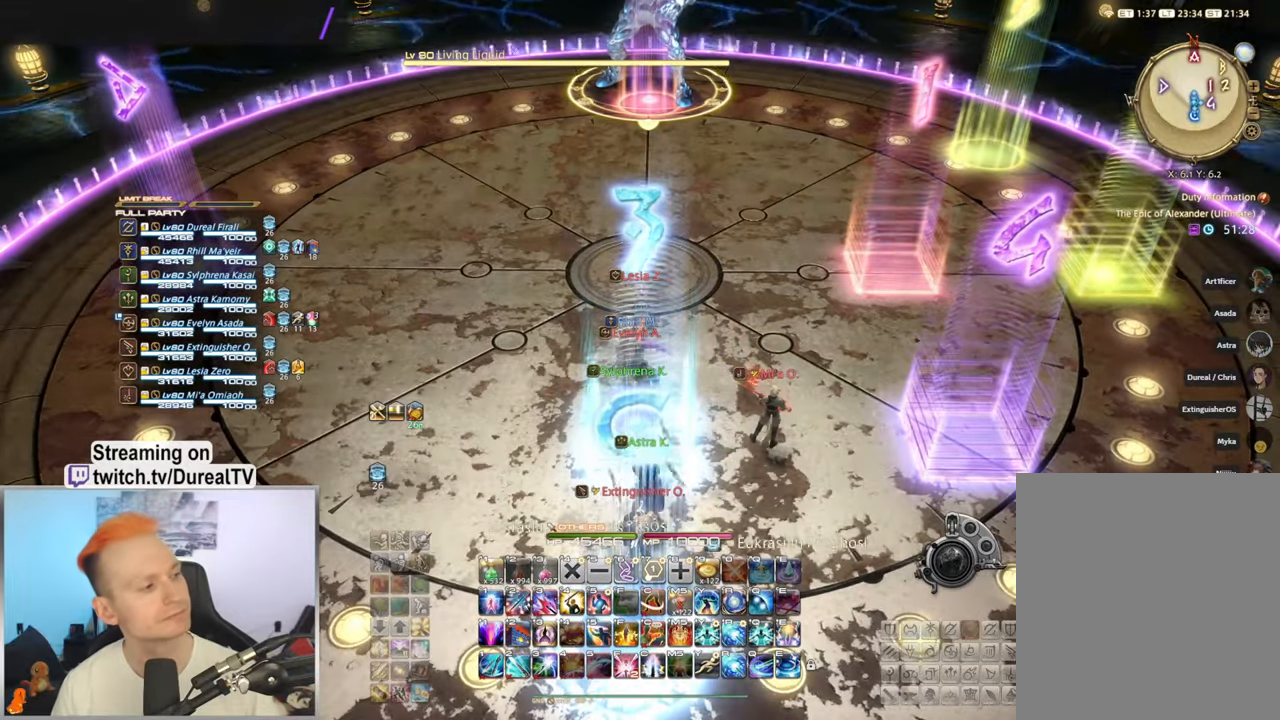
{"keys": [], "mouse": ["right"], "events": []}
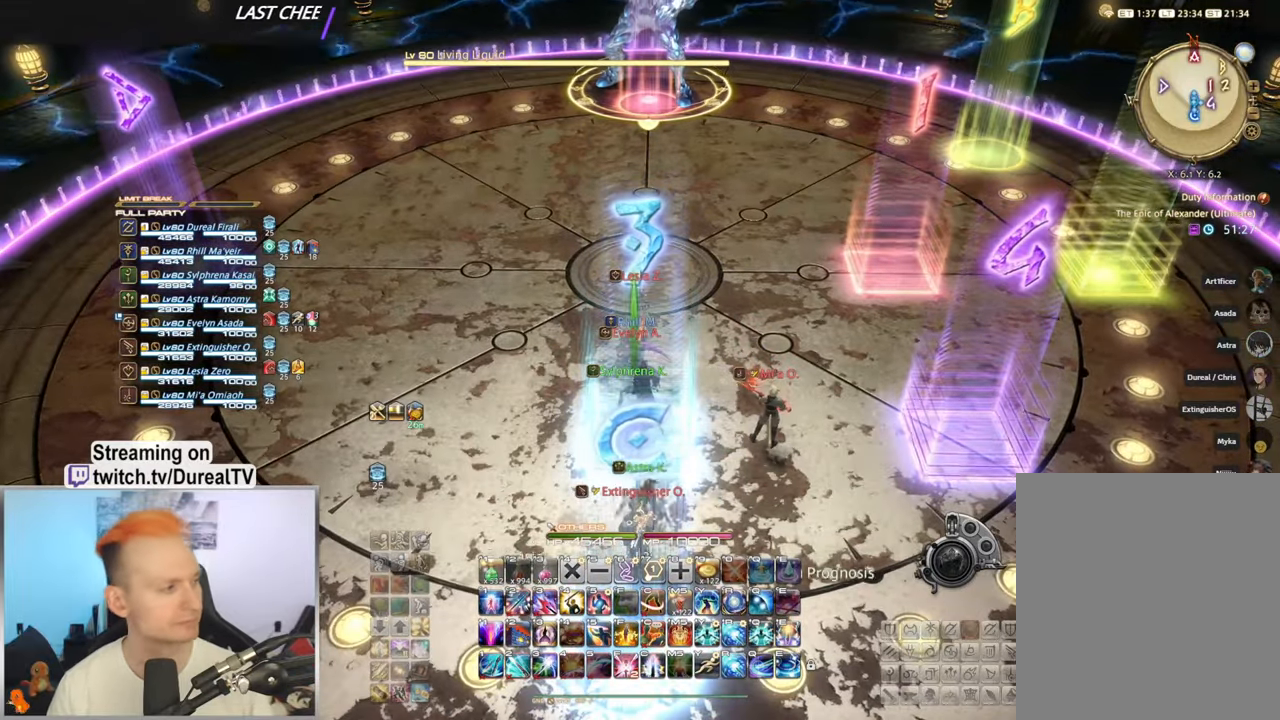
{"keys": [], "mouse": ["right"], "events": []}
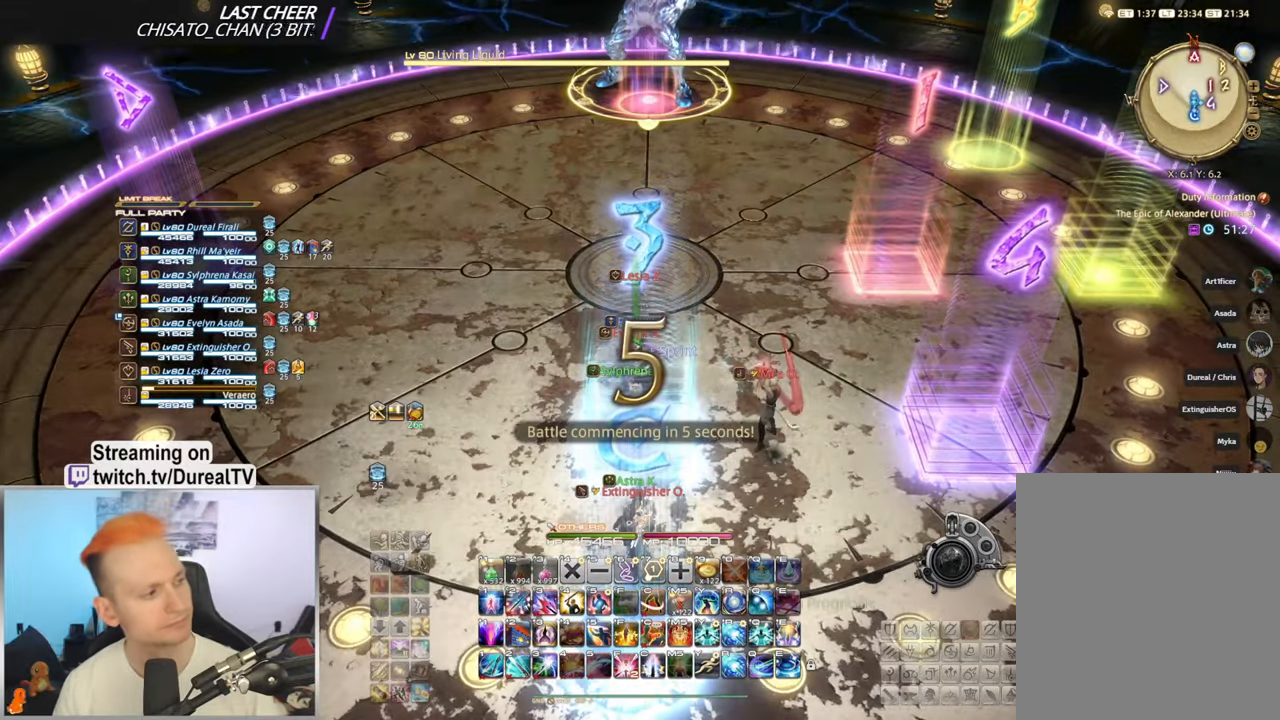
{"keys": [], "mouse": ["right"], "events": []}
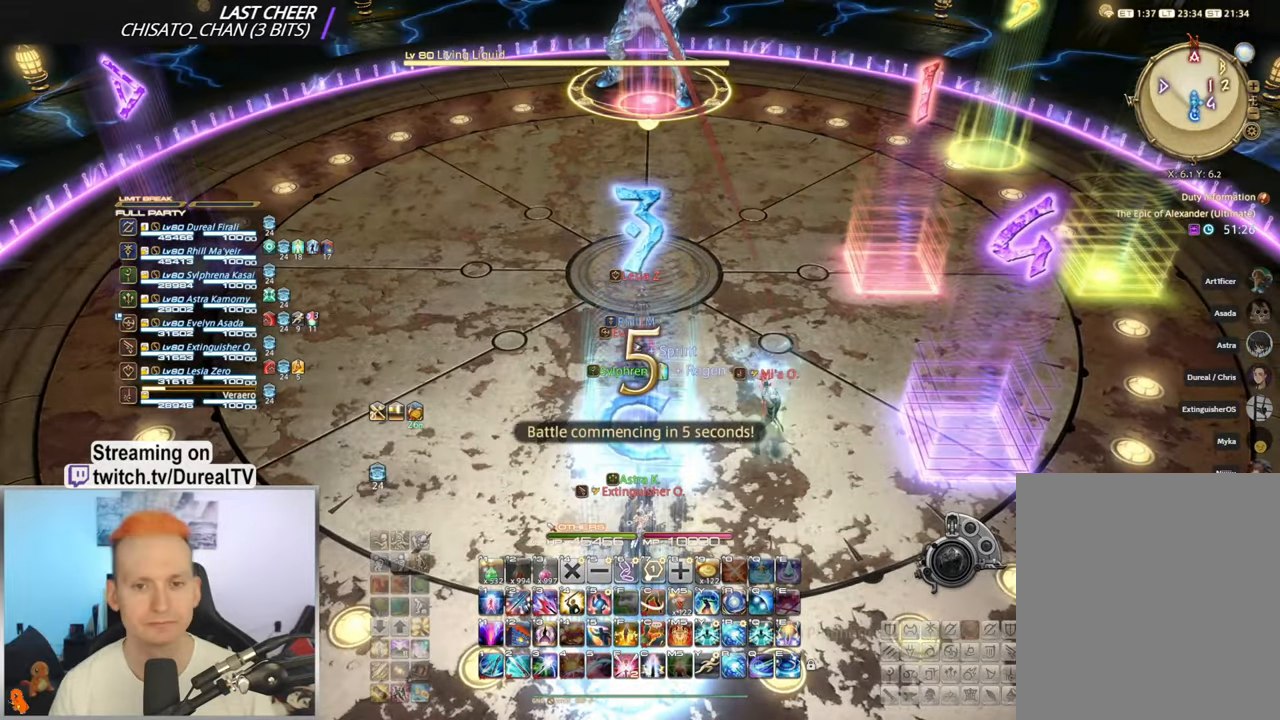
{"keys": [], "mouse": ["right"], "events": []}
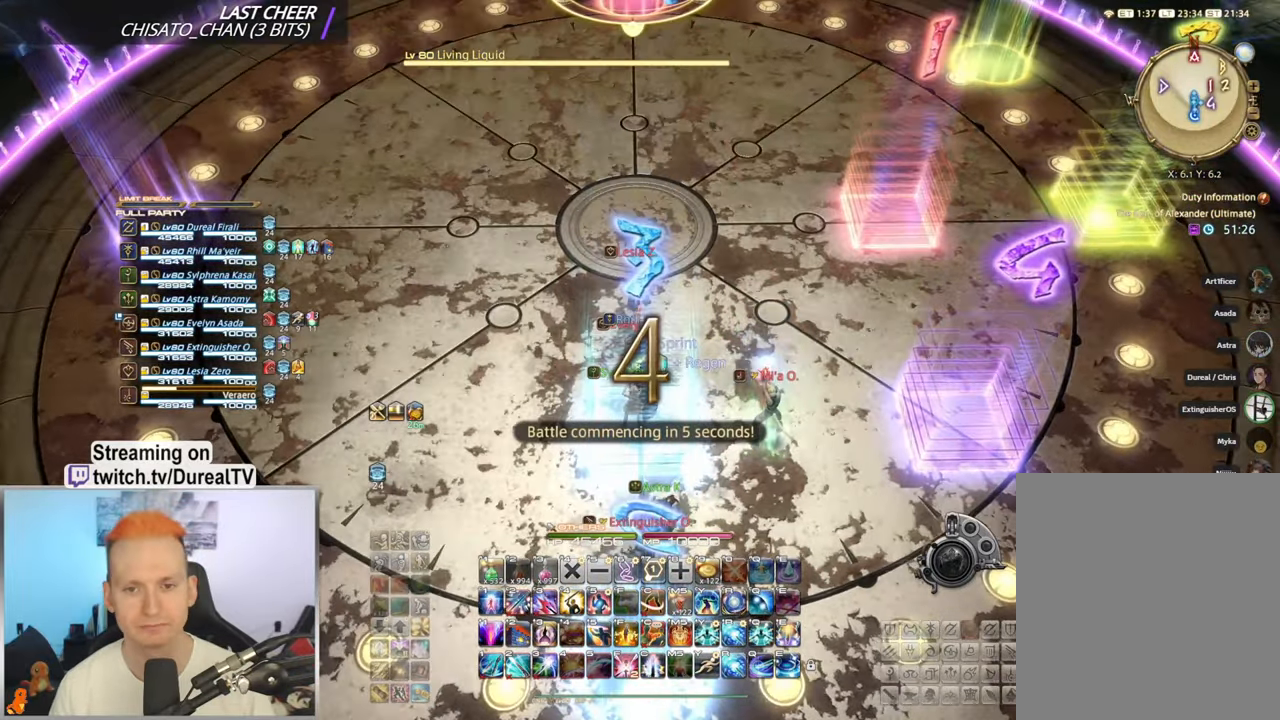
{"keys": [], "mouse": ["right"], "events": [[184, "w", "down"], [267, "w", "up"]]}
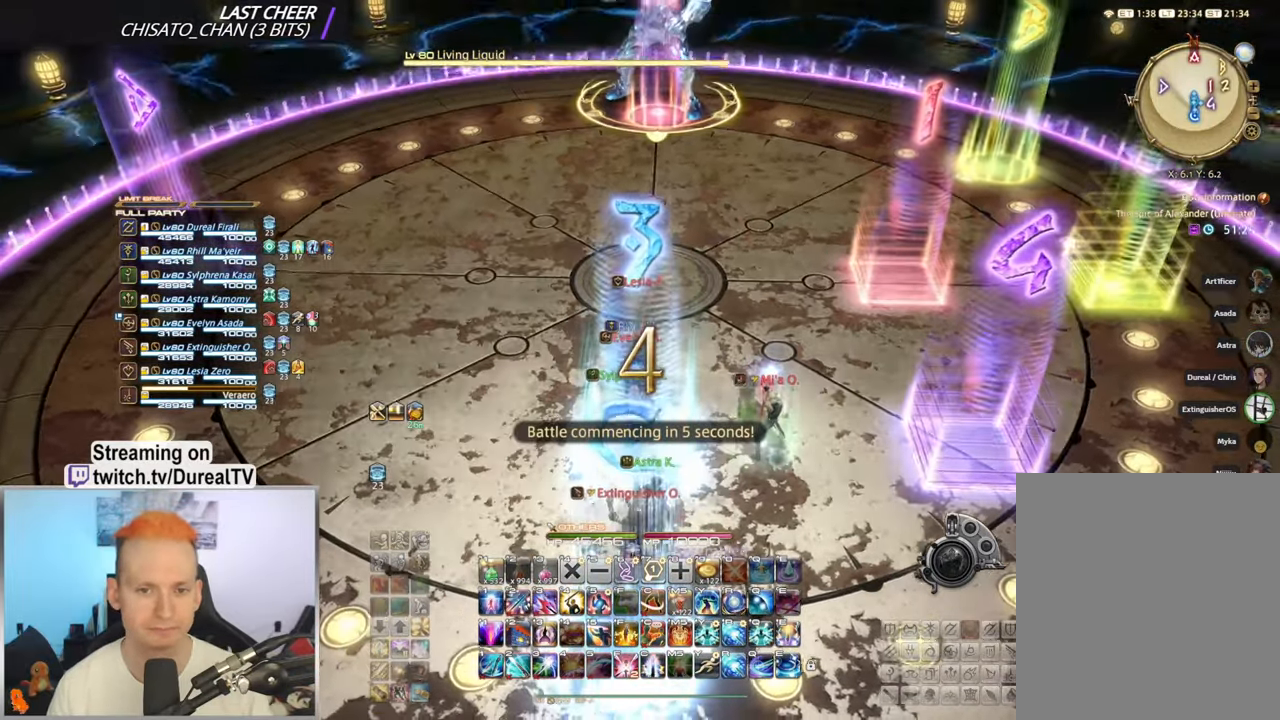
{"keys": [], "mouse": ["right"], "events": []}
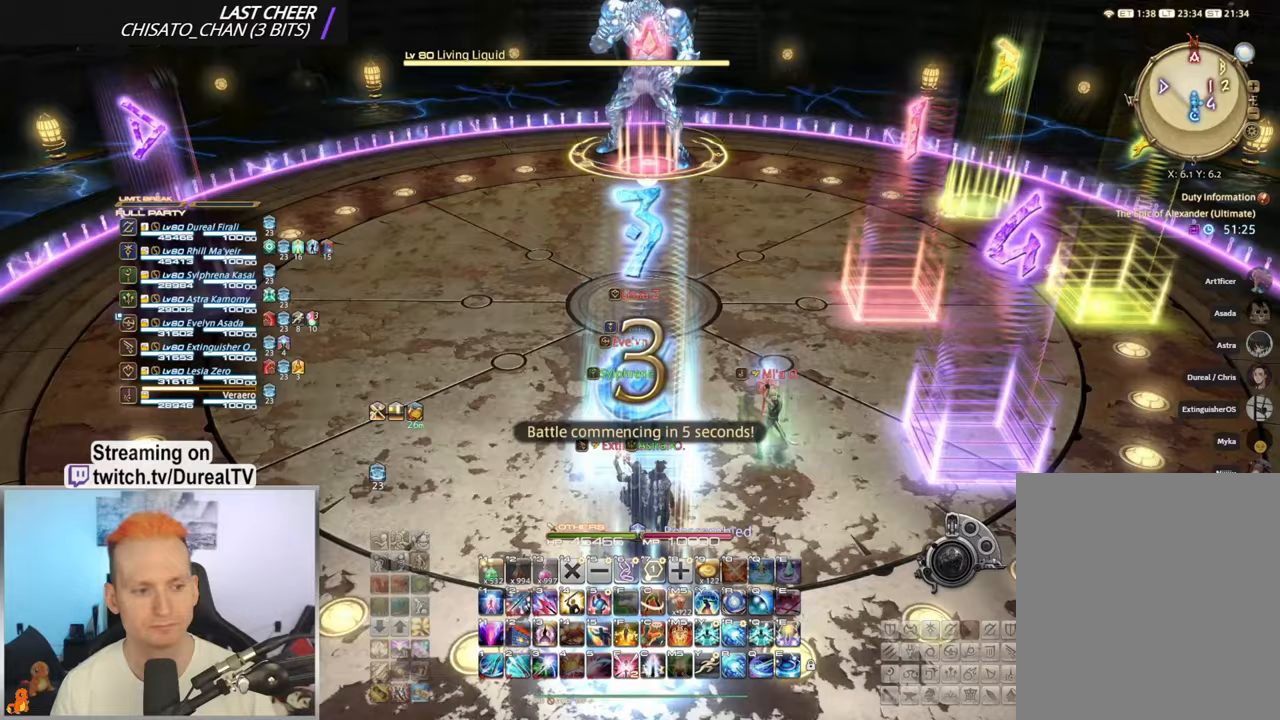
{"keys": [], "mouse": ["wheel", "right"], "events": [[483, "mouse_wheel", "down"]]}
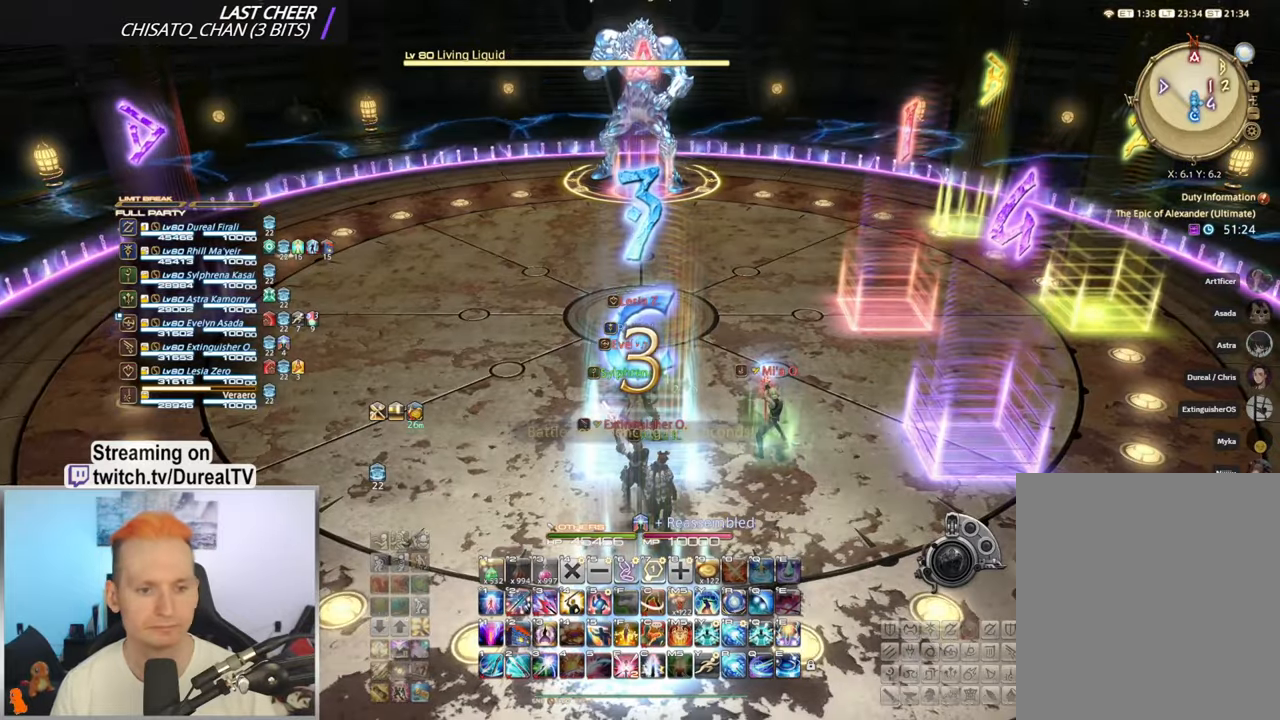
{"keys": [], "mouse": ["right"], "events": [[117, "mouse_wheel", "up"]]}
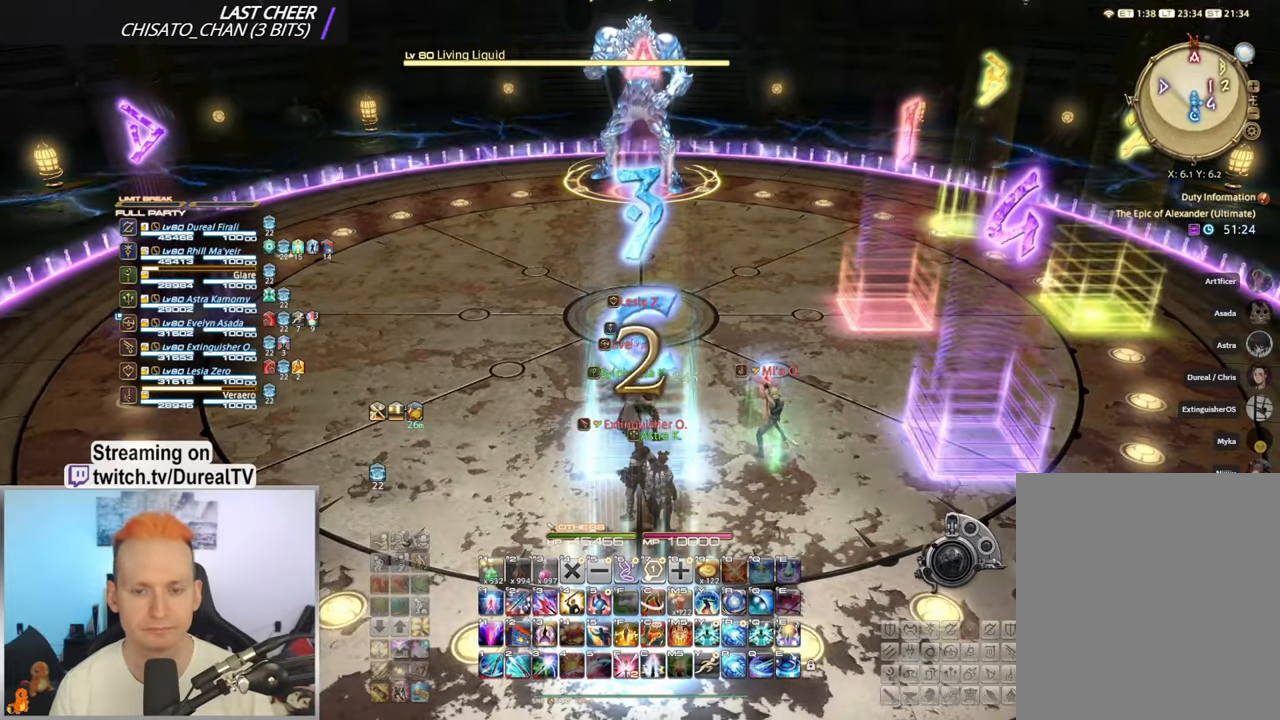
{"keys": [], "mouse": ["right"], "events": []}
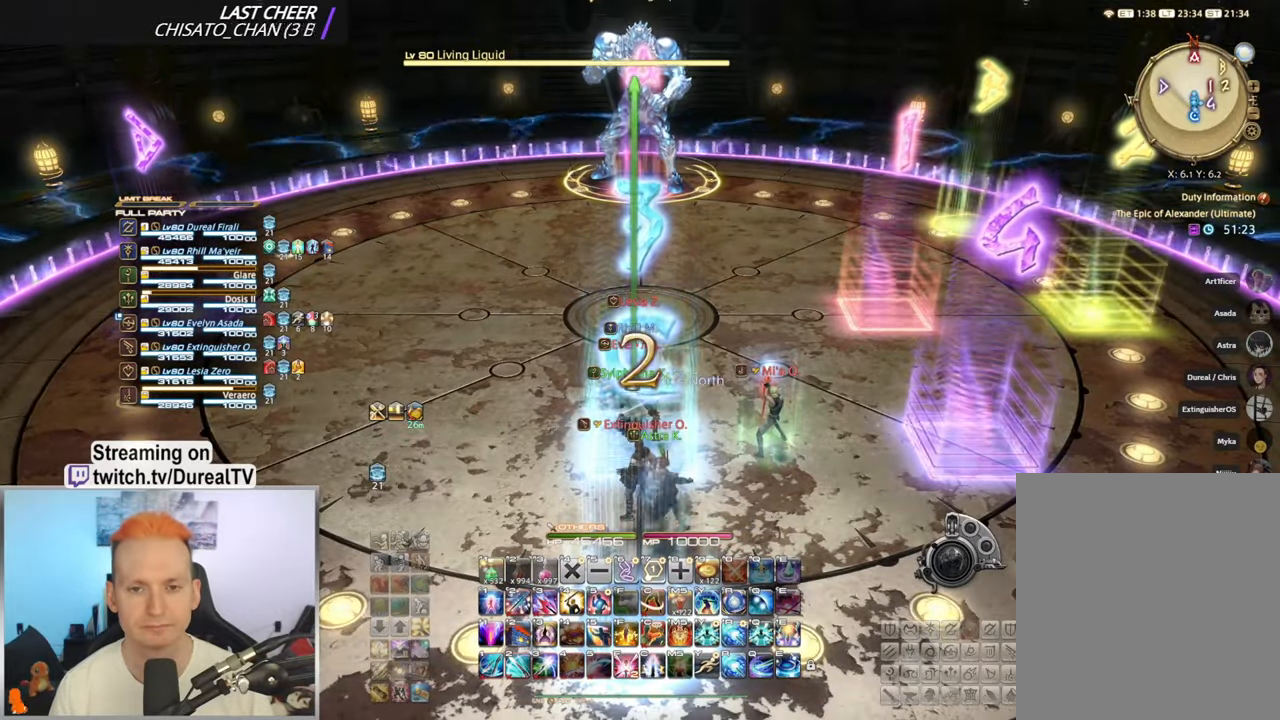
{"keys": ["w"], "mouse": ["right"], "events": [[350, "w", "down"]]}
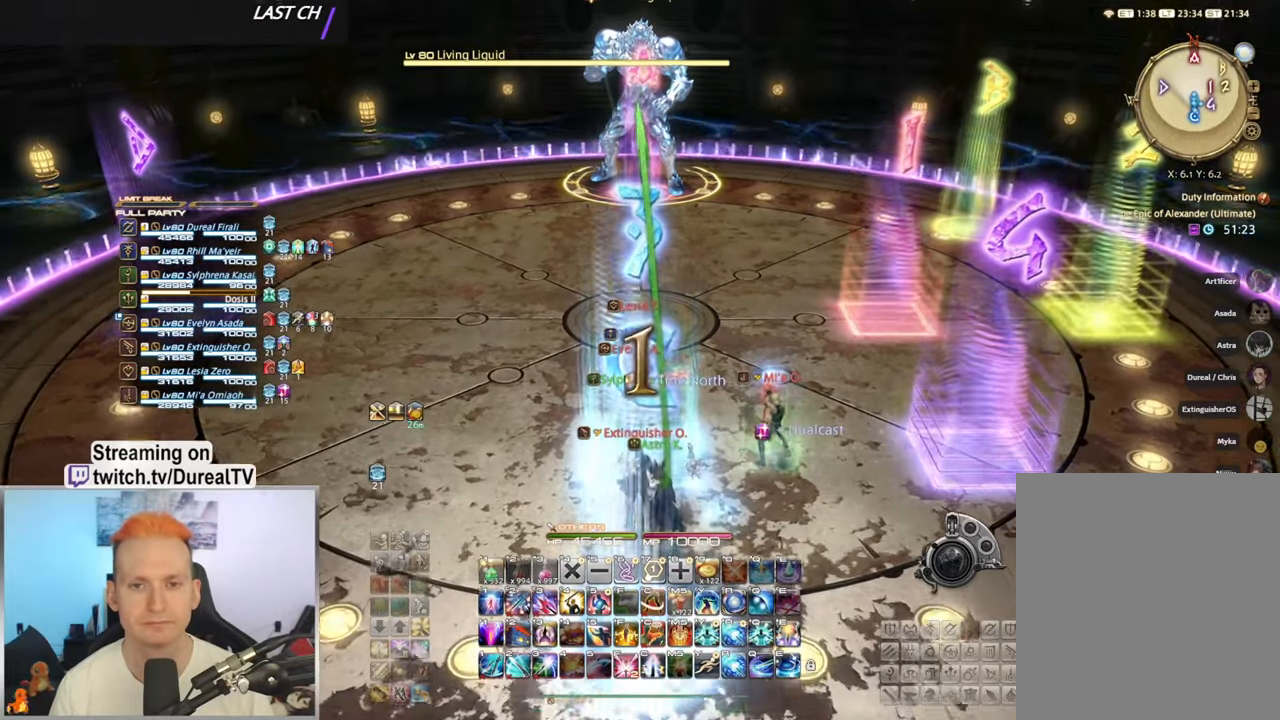
{"keys": ["w"], "mouse": ["right"], "events": [[117, "c", "down"], [233, "c", "up"], [300, "c", "down"], [417, "c", "up"]]}
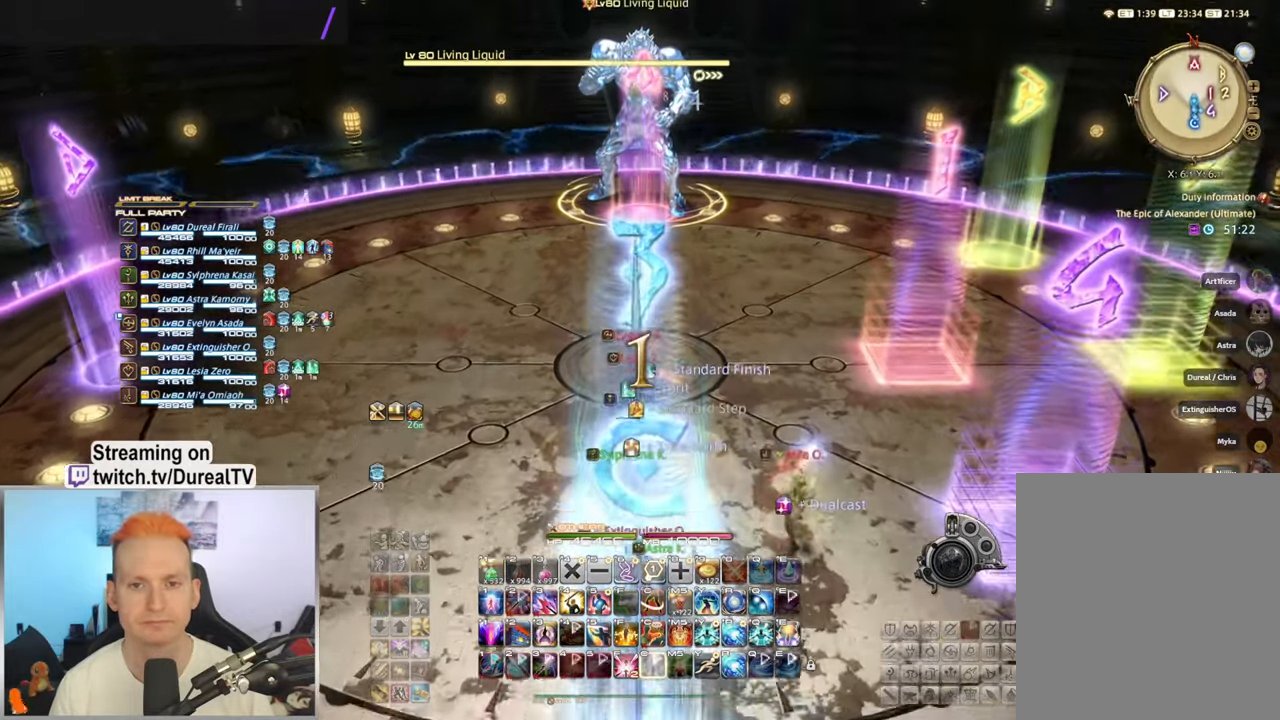
{"keys": ["w"], "mouse": ["right"], "events": []}
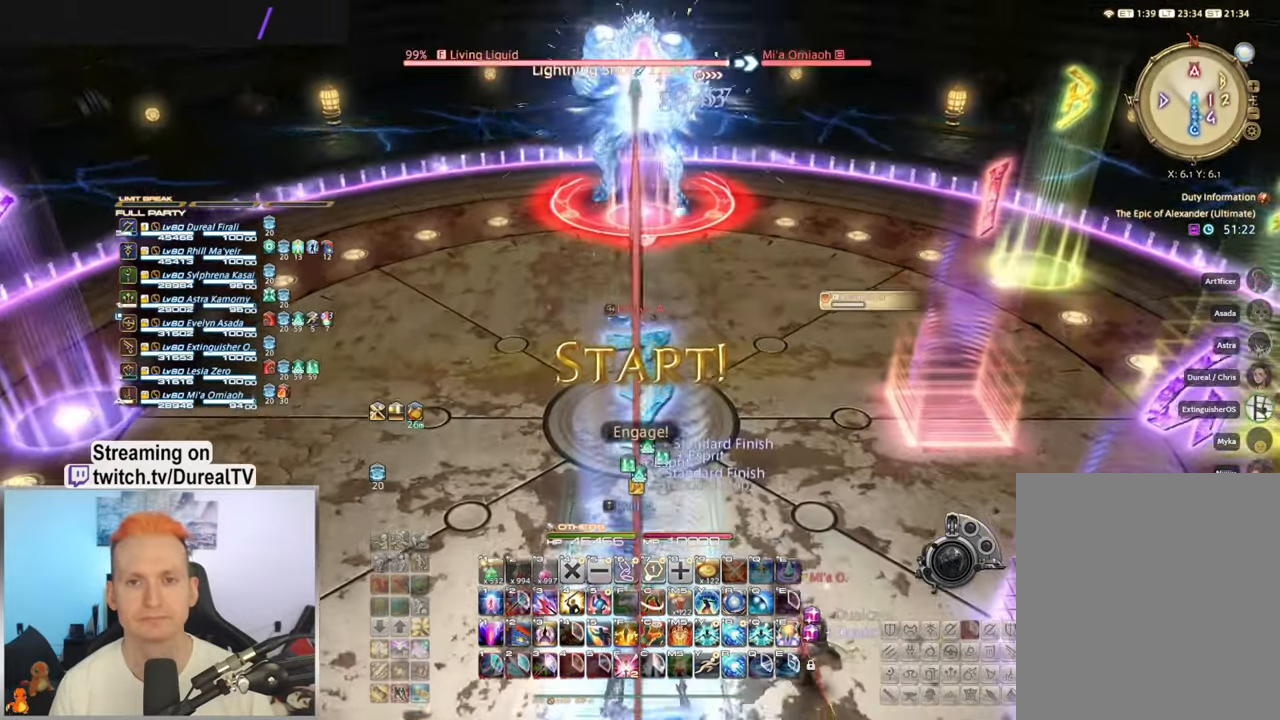
{"keys": ["w"], "mouse": ["right"], "events": []}
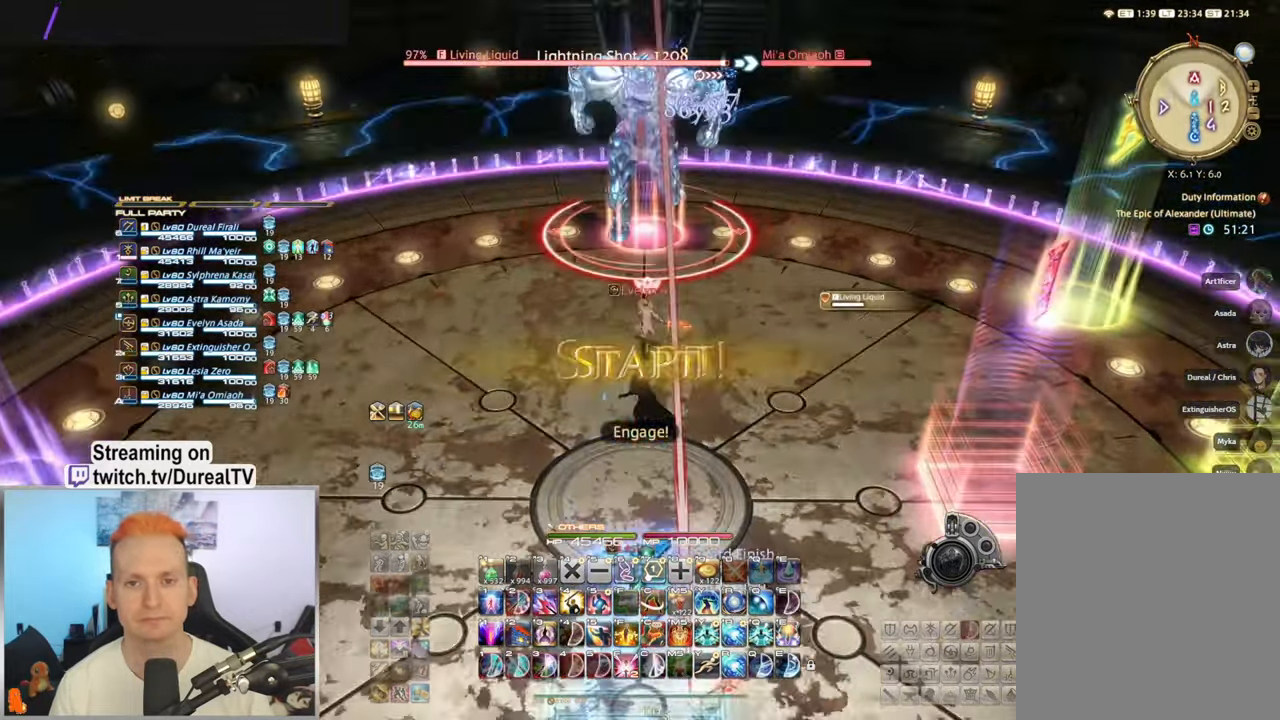
{"keys": ["1"], "mouse": ["right"], "events": [[17, "w", "up"], [433, "1", "down"]]}
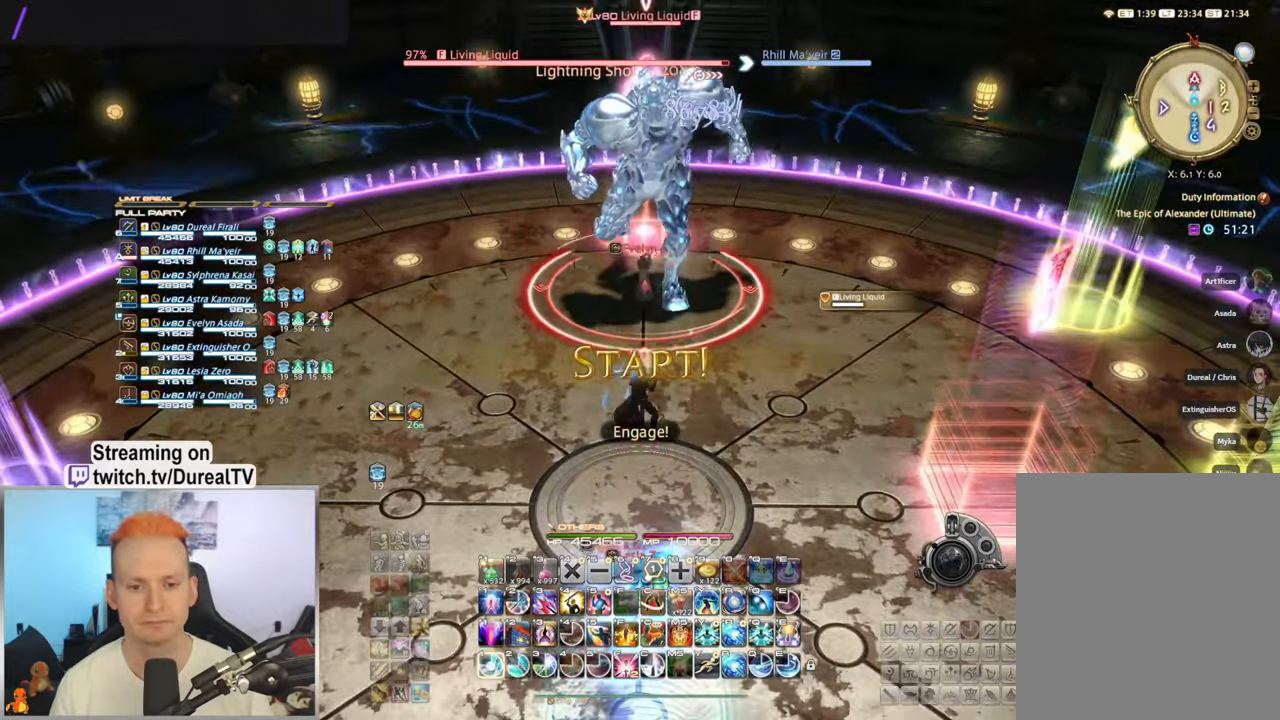
{"keys": [], "mouse": ["right"], "events": [[17, "1", "up"], [133, "1", "down"], [200, "1", "up"], [300, "1", "down"], [367, "1", "up"]]}
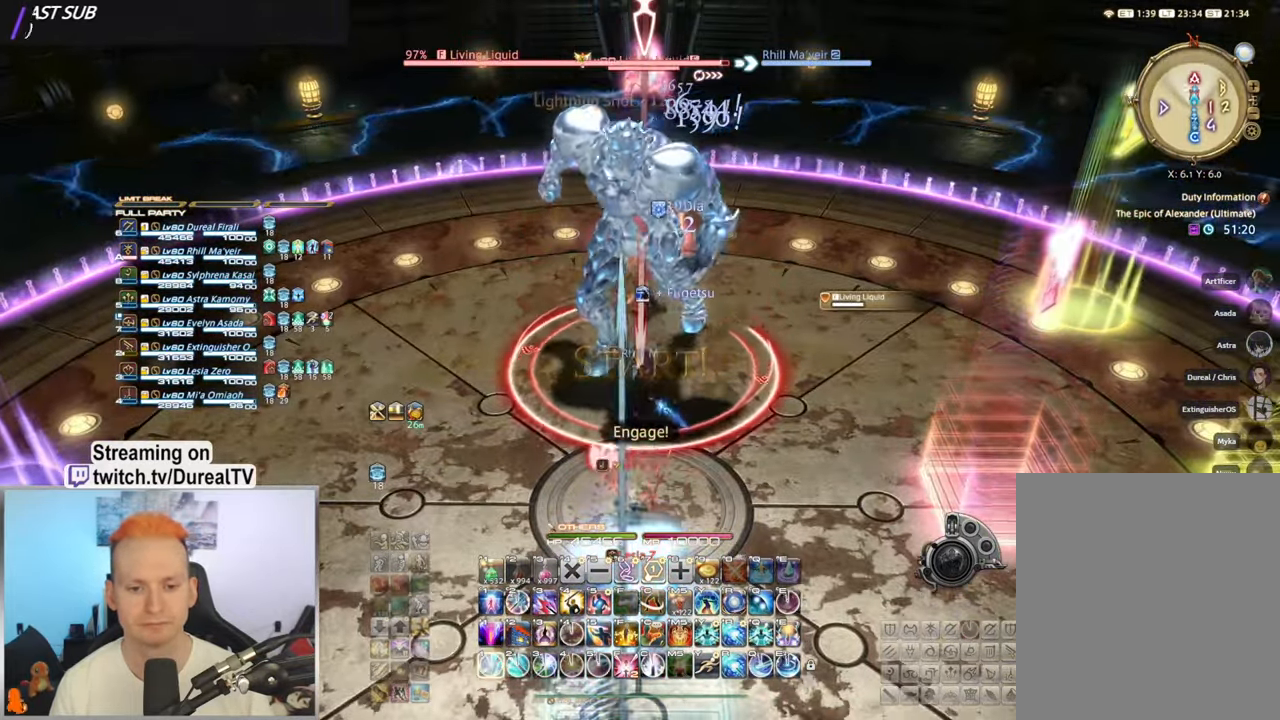
{"keys": ["ctrl"], "mouse": ["right"], "events": [[133, "ctrl", "down"], [283, "1", "down"], [383, "1", "up"]]}
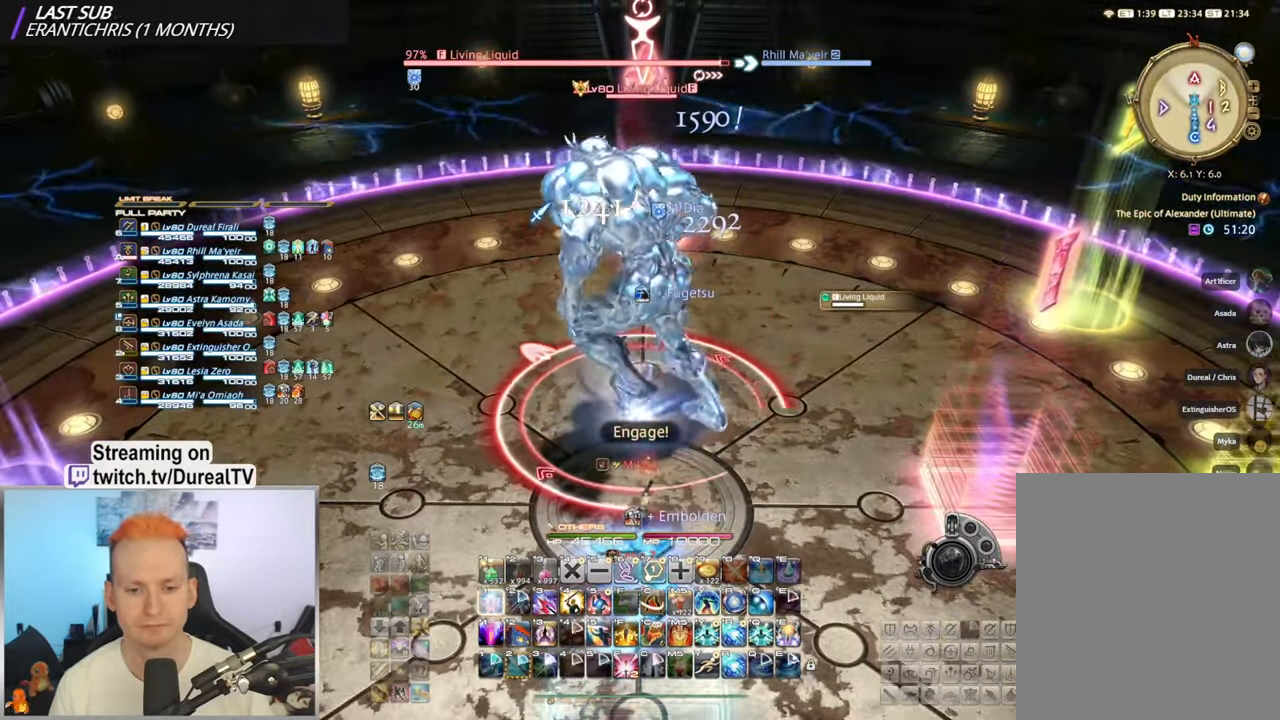
{"keys": ["3", "ctrl", "s"], "mouse": ["right"], "events": [[200, "s", "down"], [300, "3", "down"], [417, "3", "up"], [484, "3", "down"]]}
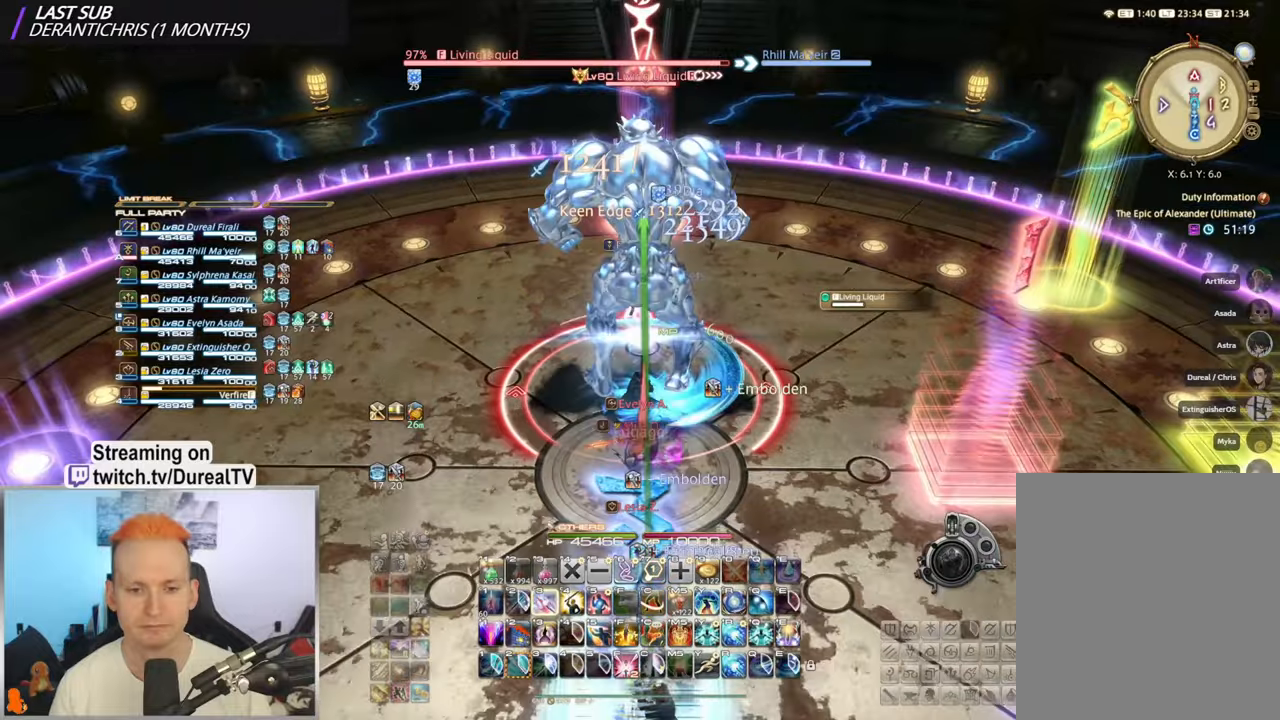
{"keys": ["ctrl"], "mouse": ["right"], "events": [[117, "3", "up"], [300, "s", "up"]]}
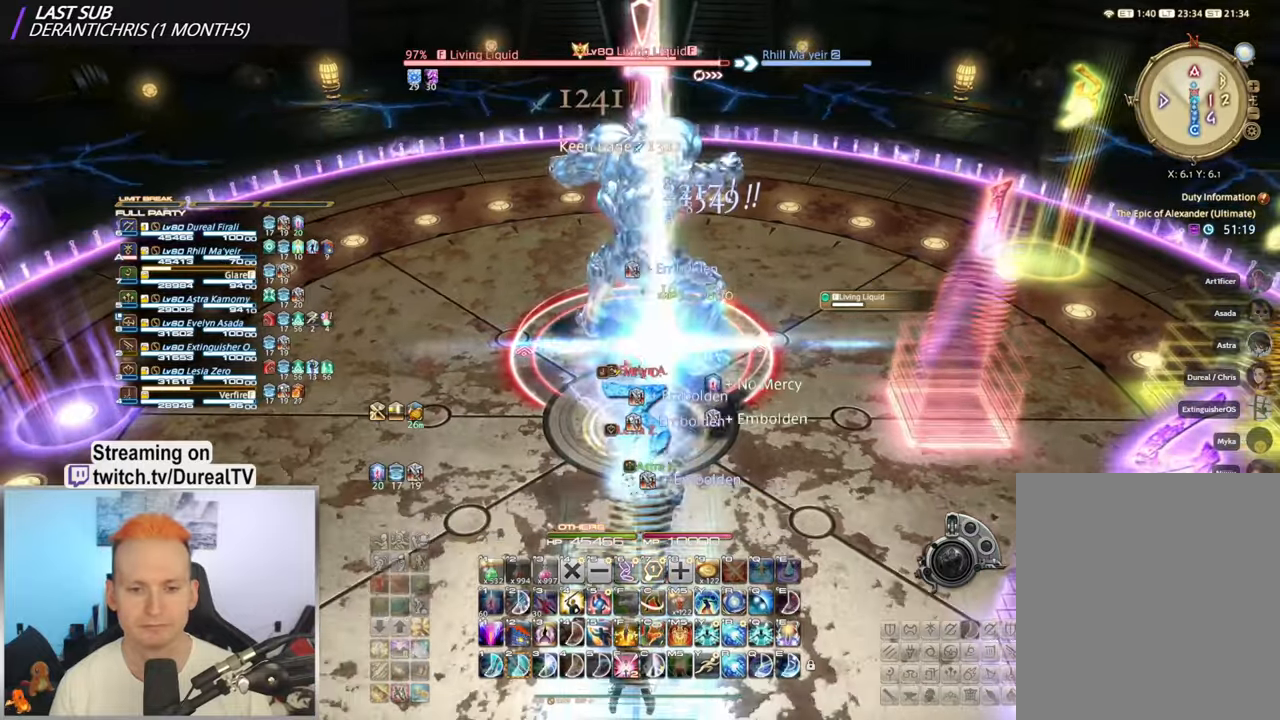
{"keys": ["ctrl"], "mouse": ["right"], "events": [[167, "2", "down"], [234, "2", "up"], [367, "2", "down"], [417, "2", "up"]]}
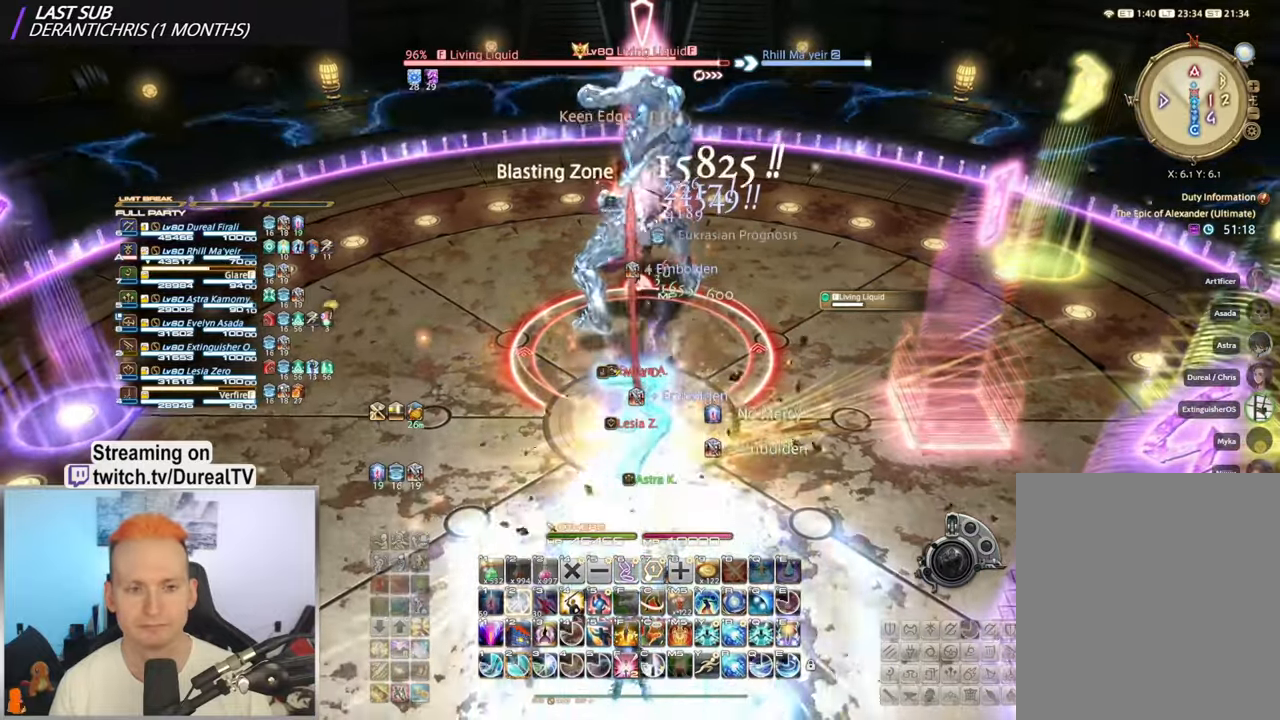
{"keys": ["ctrl"], "mouse": ["right"], "events": [[34, "2", "down"], [150, "2", "up"]]}
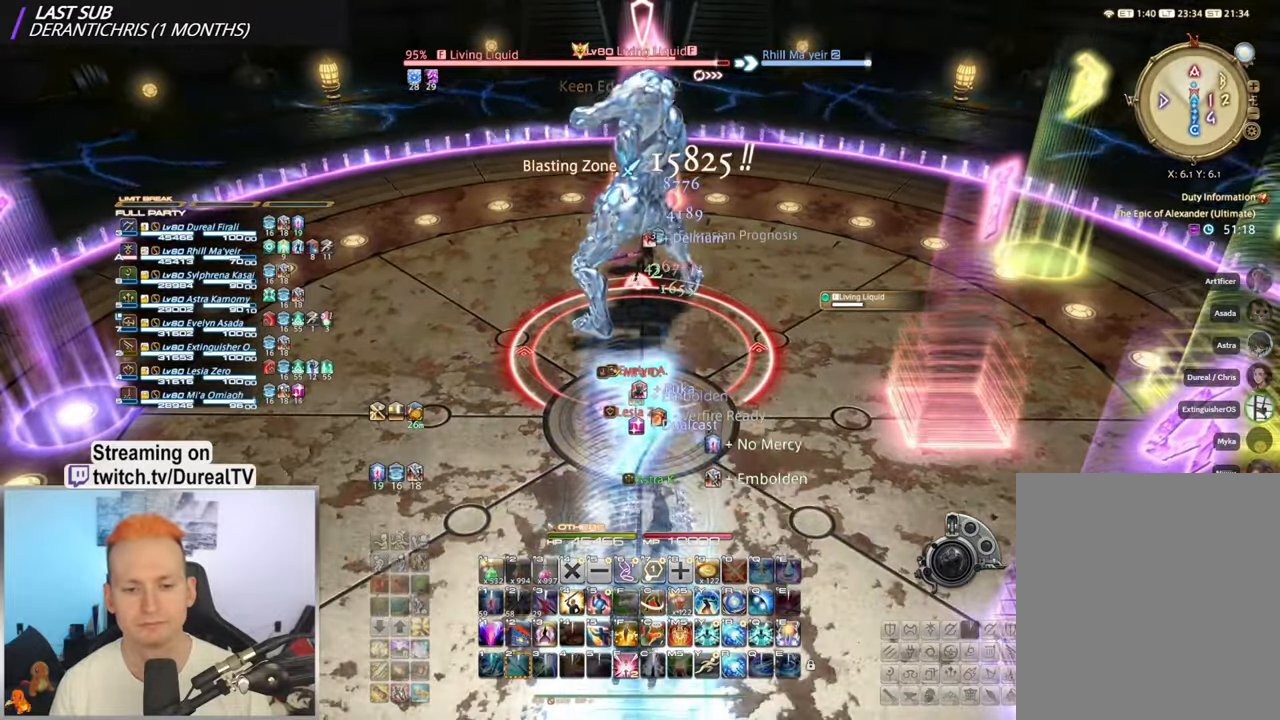
{"keys": [], "mouse": ["right"], "events": [[200, "q", "down"], [300, "q", "up"], [417, "ctrl", "up"]]}
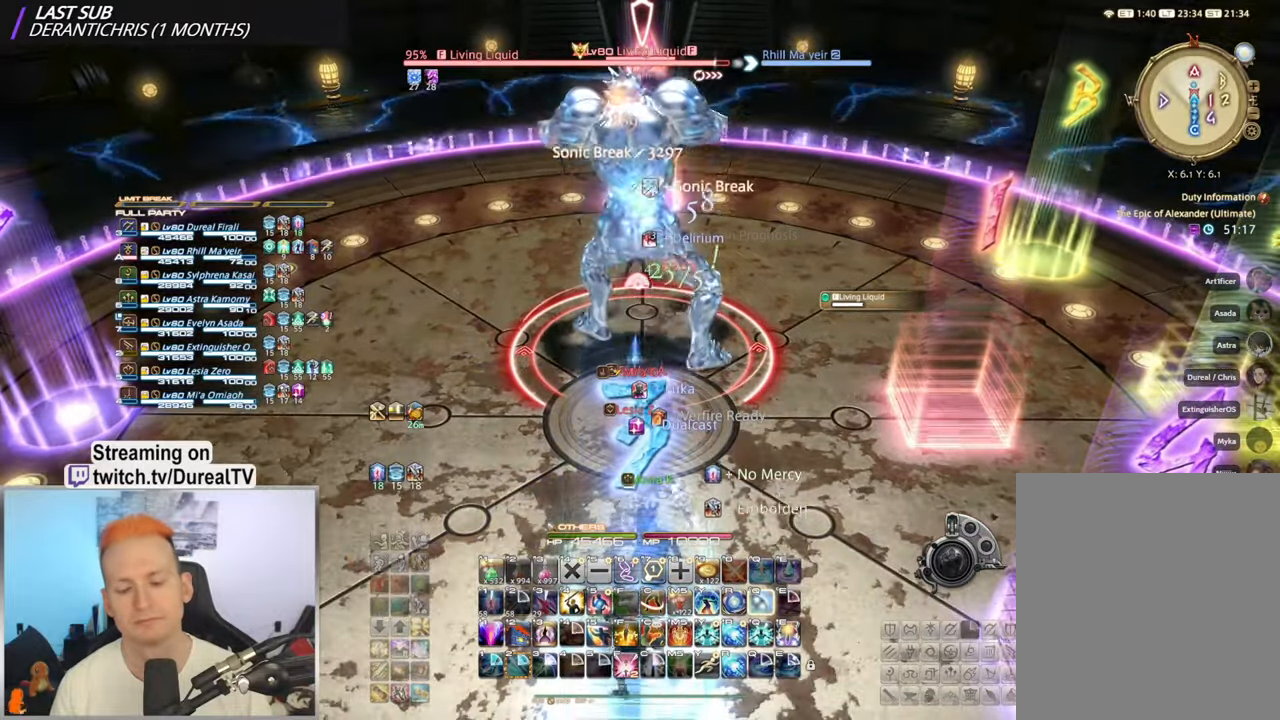
{"keys": [], "mouse": ["right"], "events": [[217, "f", "down"], [334, "f", "up"]]}
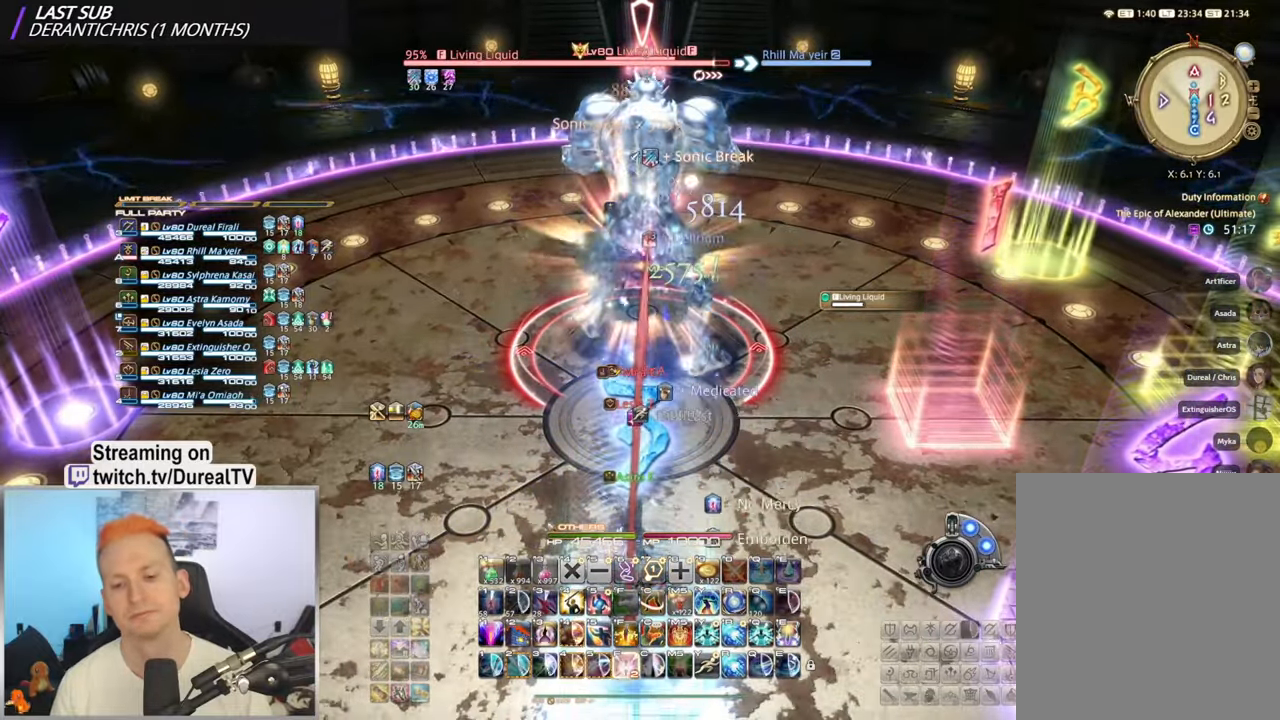
{"keys": [], "mouse": ["right"], "events": []}